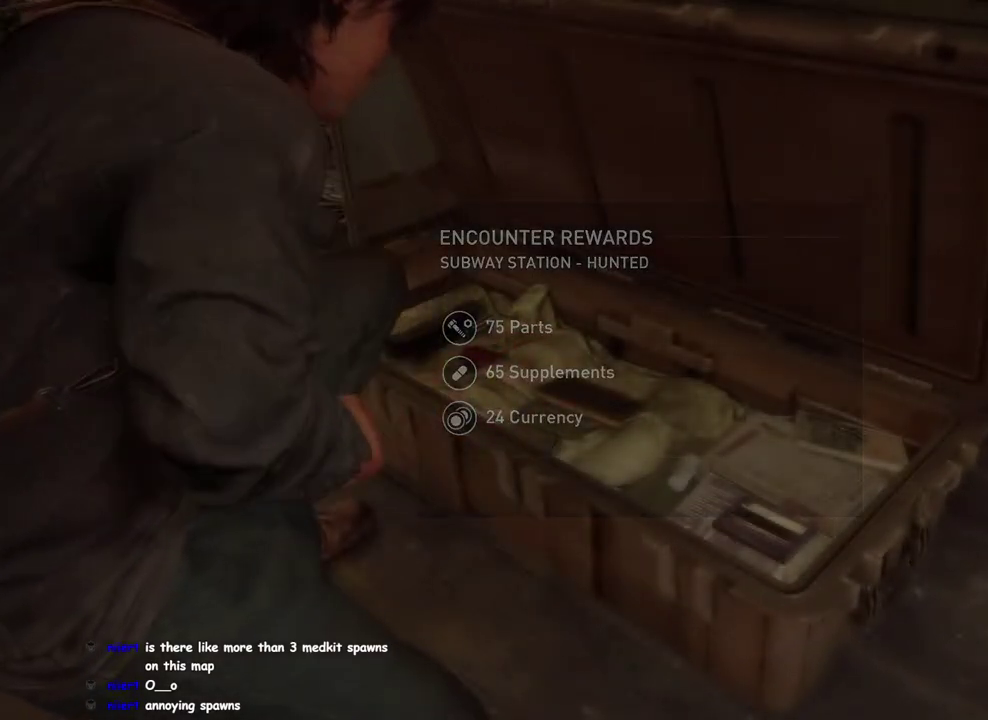
Gameplay with a controller (PlayStation layout); each line is a JSON object with the inputs held at the frame after it. "events" lists button and stick changes between this image and that frame as [ms after this image, input, new state], when the widget could be followed in between. This overlay highlights the sticks when they move; stick clicks (L3 R3) are not distinguishable. Not read: L1 R1.
{"buttons": [], "left_stick": "center", "right_stick": "center", "events": []}
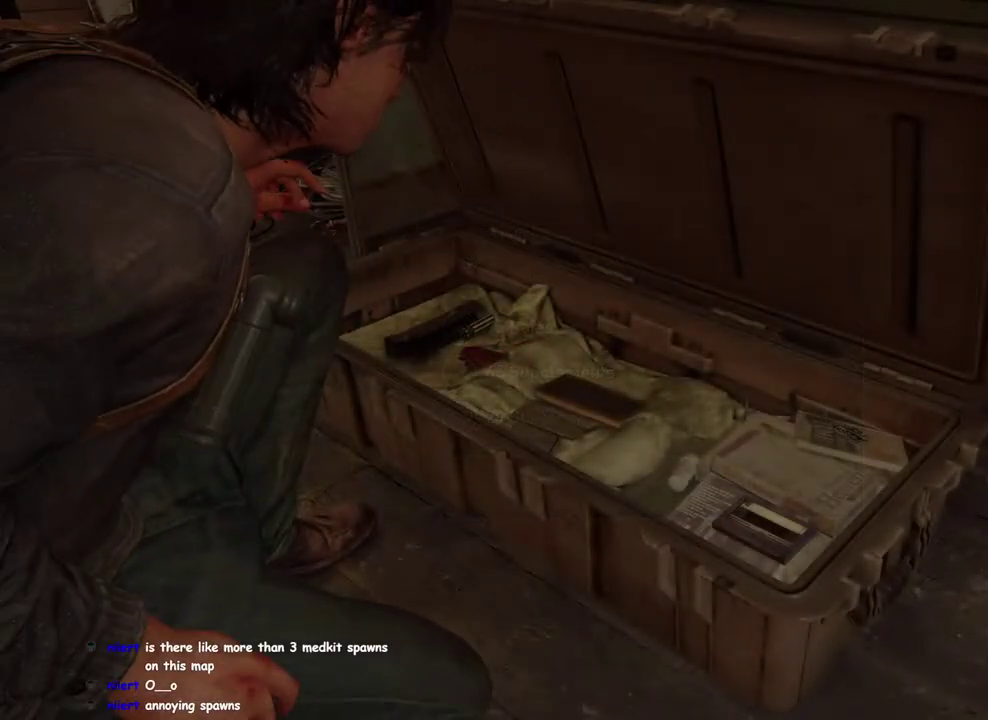
{"buttons": [], "left_stick": "center", "right_stick": "center", "events": []}
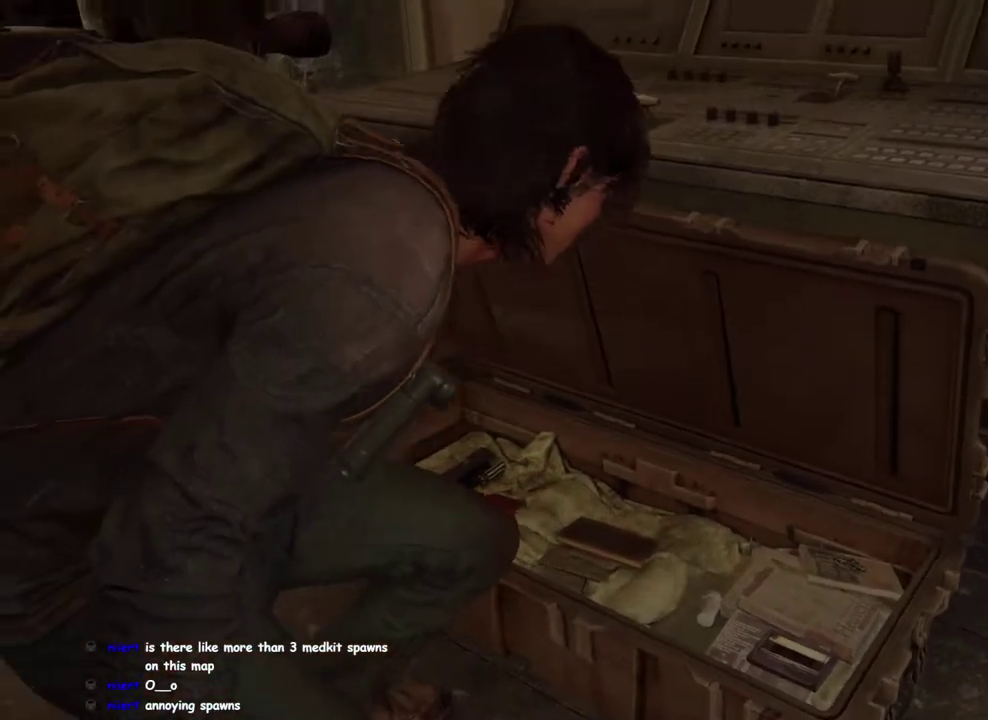
{"buttons": [], "left_stick": "center", "right_stick": "right", "events": [[100, "right_stick", "right"]]}
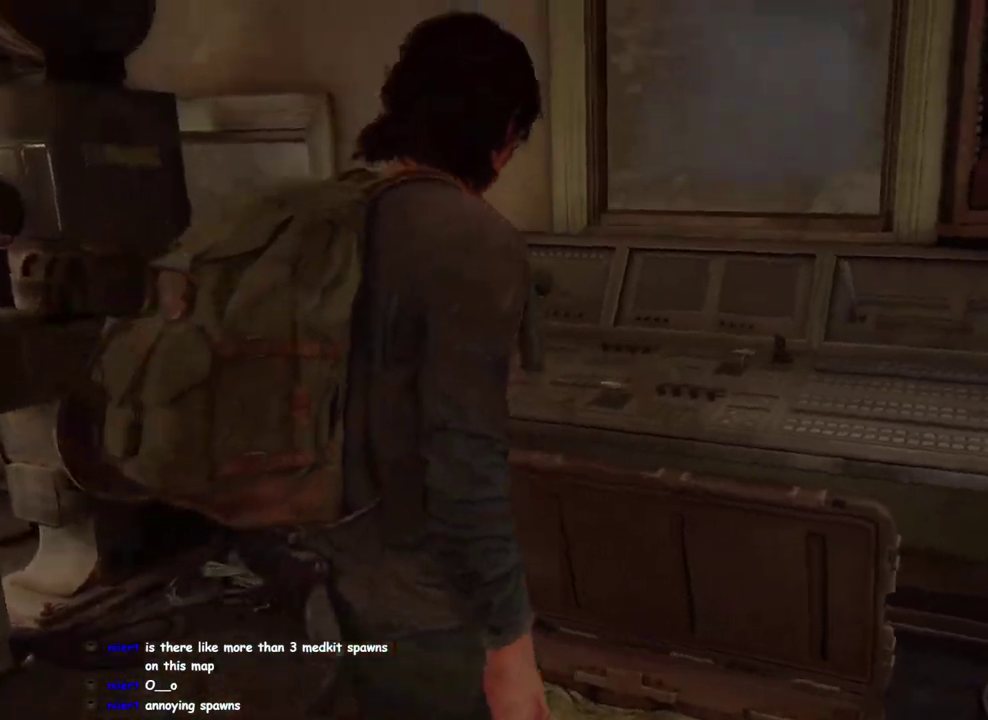
{"buttons": [], "left_stick": "center", "right_stick": "right", "events": []}
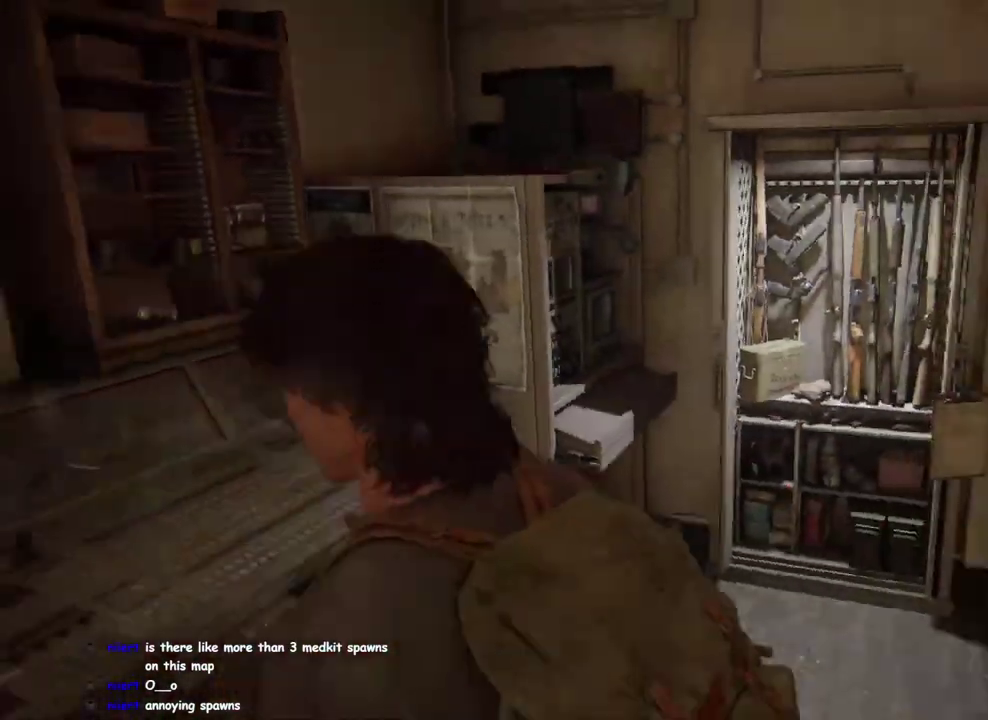
{"buttons": [], "left_stick": "center", "right_stick": "right", "events": []}
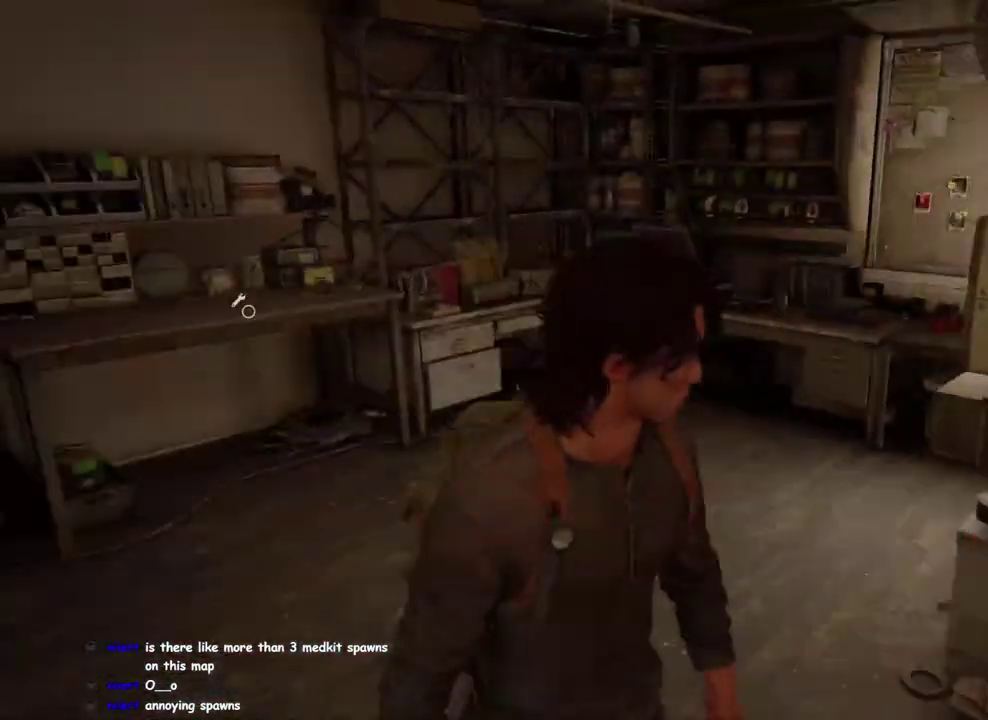
{"buttons": [], "left_stick": "center", "right_stick": "right", "events": []}
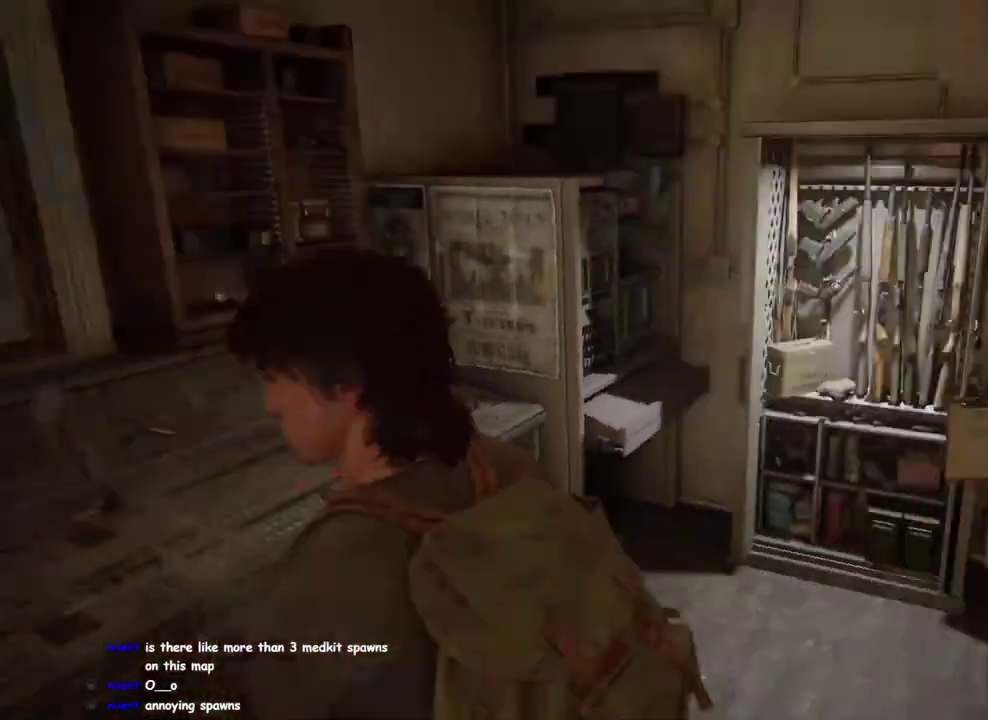
{"buttons": [], "left_stick": "center", "right_stick": "right", "events": []}
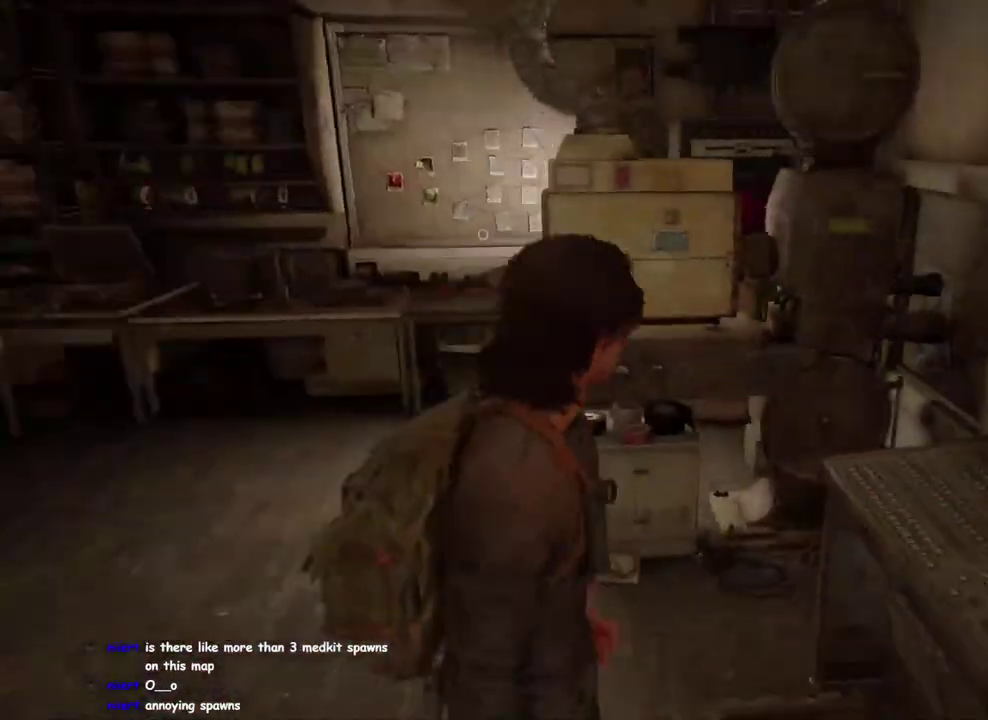
{"buttons": [], "left_stick": "center", "right_stick": "right", "events": []}
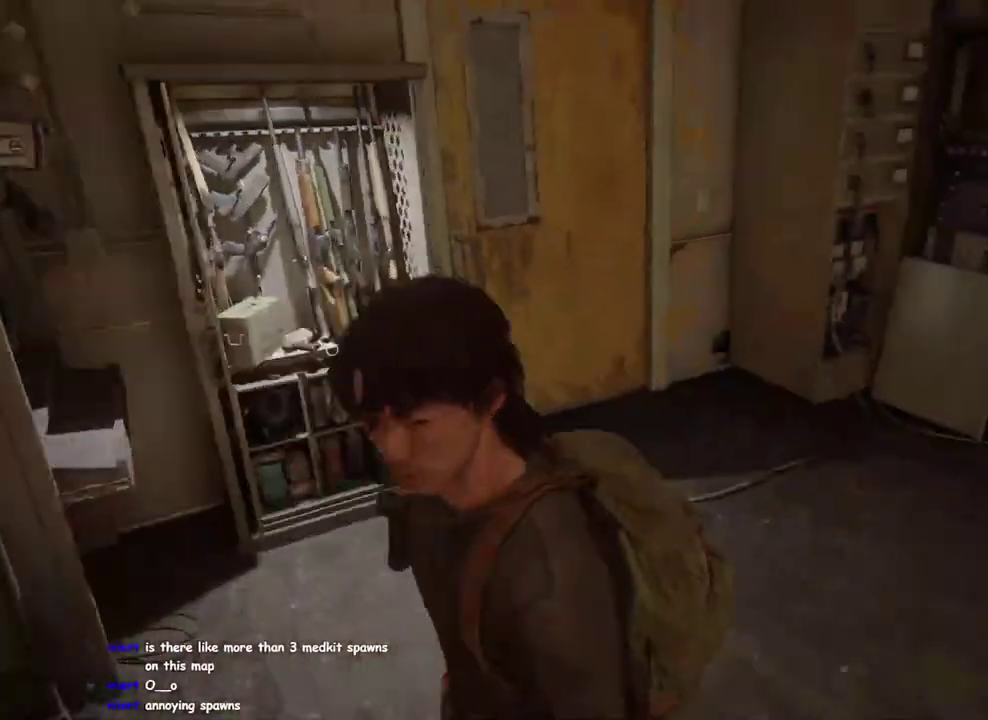
{"buttons": ["L2"], "left_stick": "center", "right_stick": "center", "events": [[117, "L2", "down"], [417, "right_stick", "center"]]}
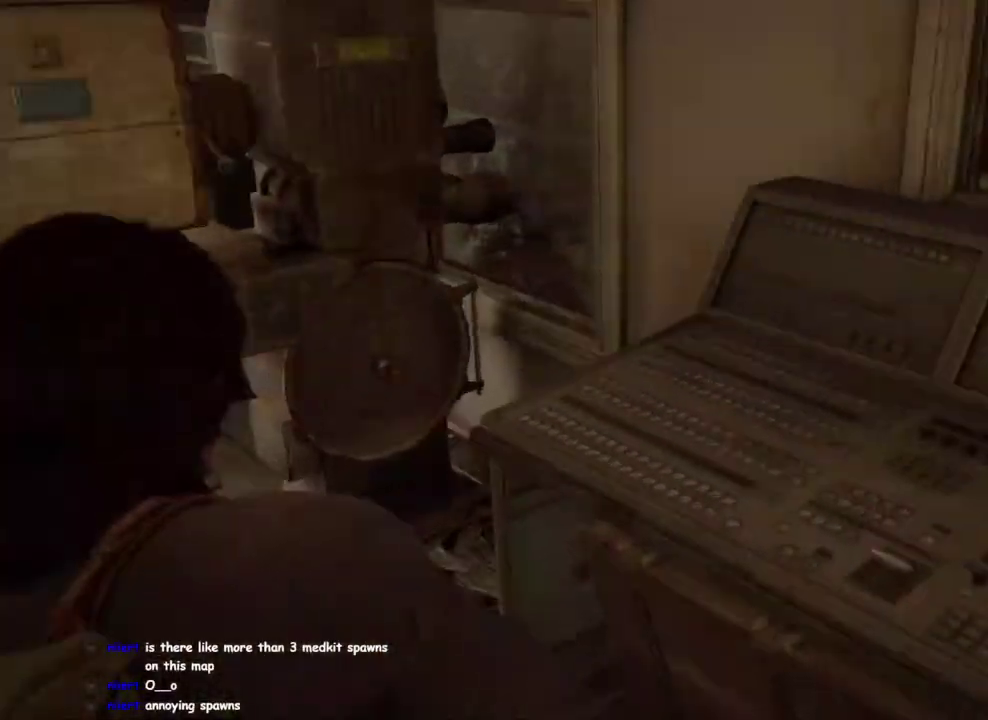
{"buttons": ["L2"], "left_stick": "center", "right_stick": "right", "events": [[33, "right_stick", "right"]]}
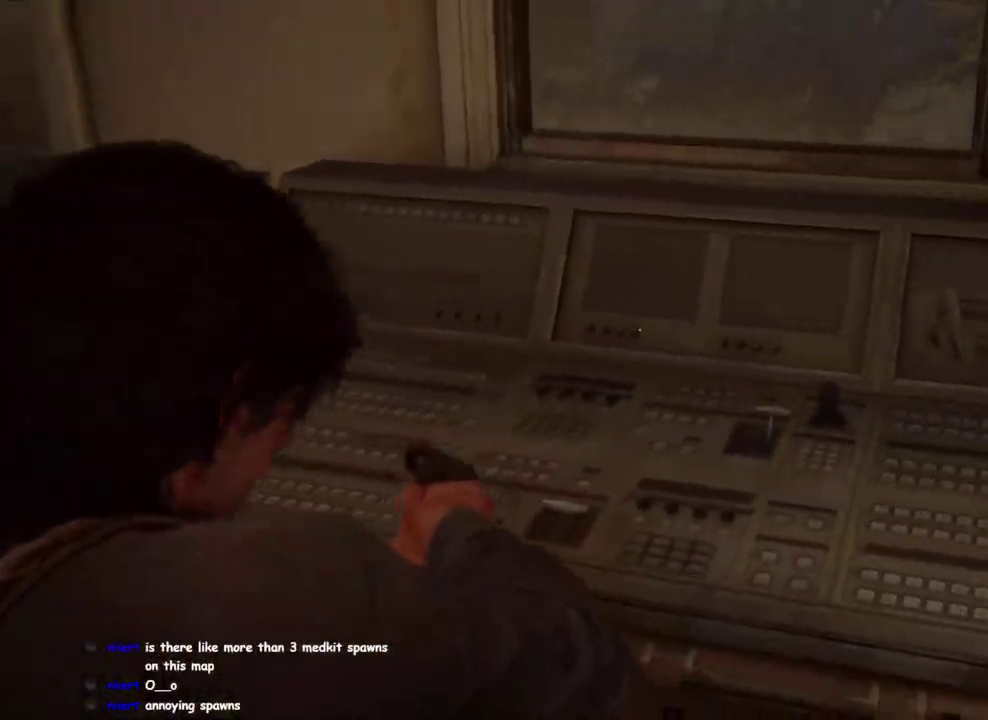
{"buttons": ["L2"], "left_stick": "center", "right_stick": "right", "events": []}
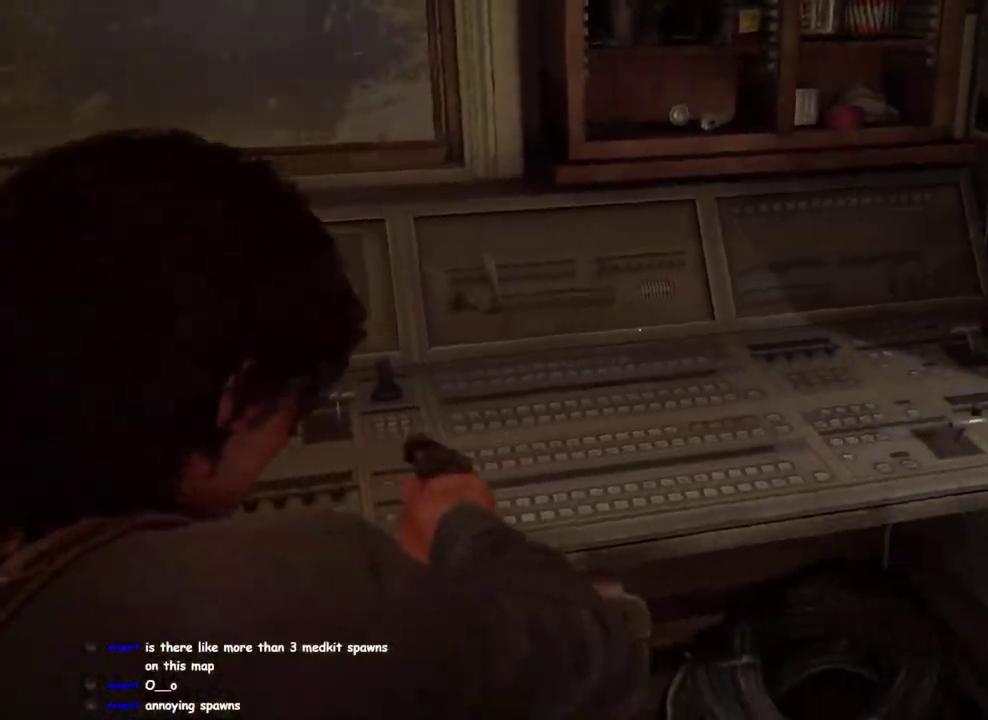
{"buttons": [], "left_stick": "center", "right_stick": "right", "events": [[450, "L2", "up"]]}
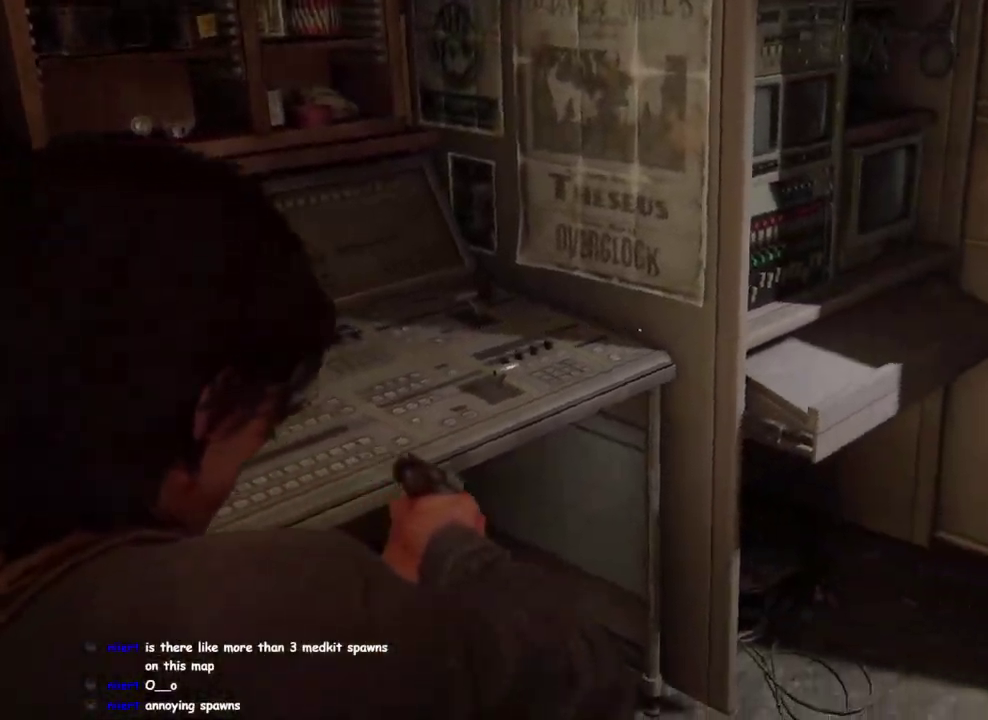
{"buttons": [], "left_stick": "center", "right_stick": "left", "events": [[483, "right_stick", "left"]]}
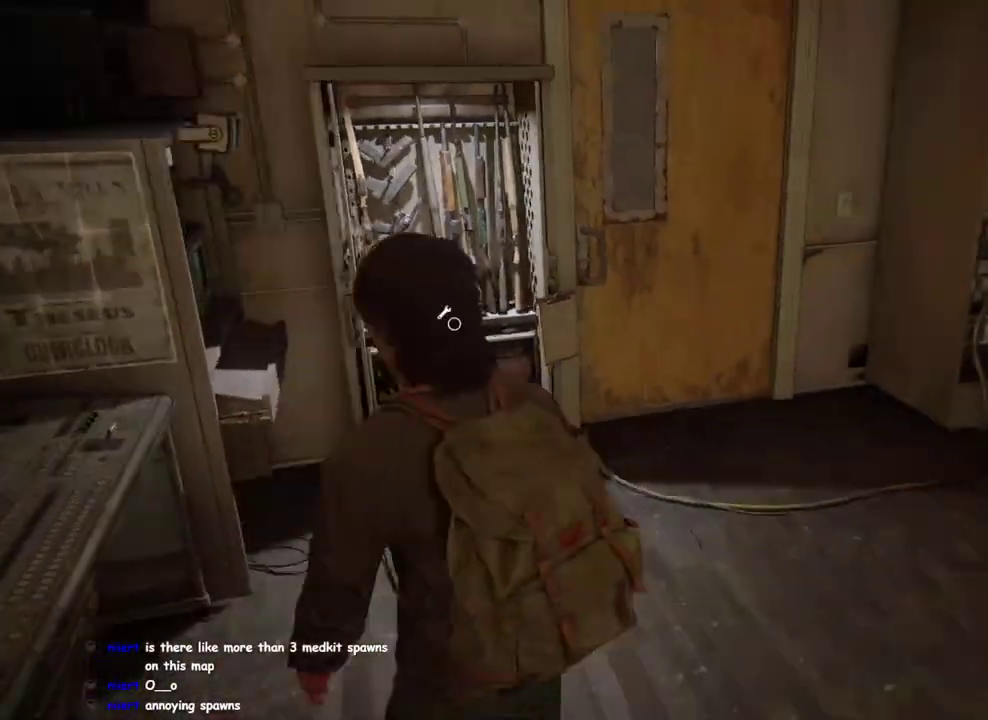
{"buttons": [], "left_stick": "up", "right_stick": "center", "events": [[400, "right_stick", "center"], [483, "left_stick", "up"]]}
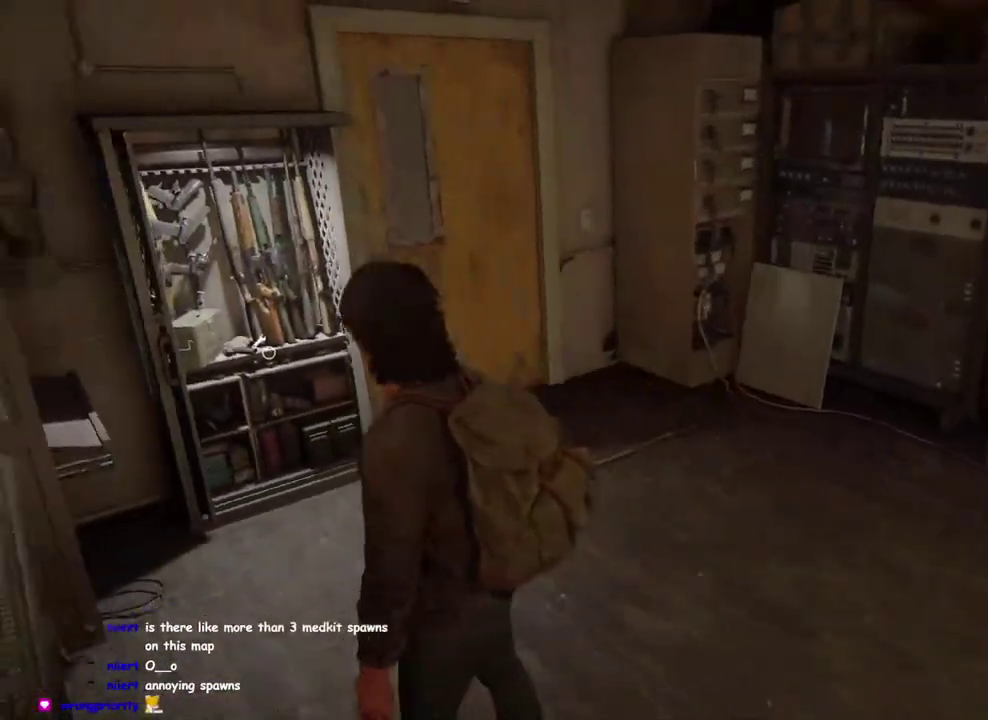
{"buttons": [], "left_stick": "up", "right_stick": "center", "events": [[33, "right_stick", "left"], [183, "right_stick", "center"]]}
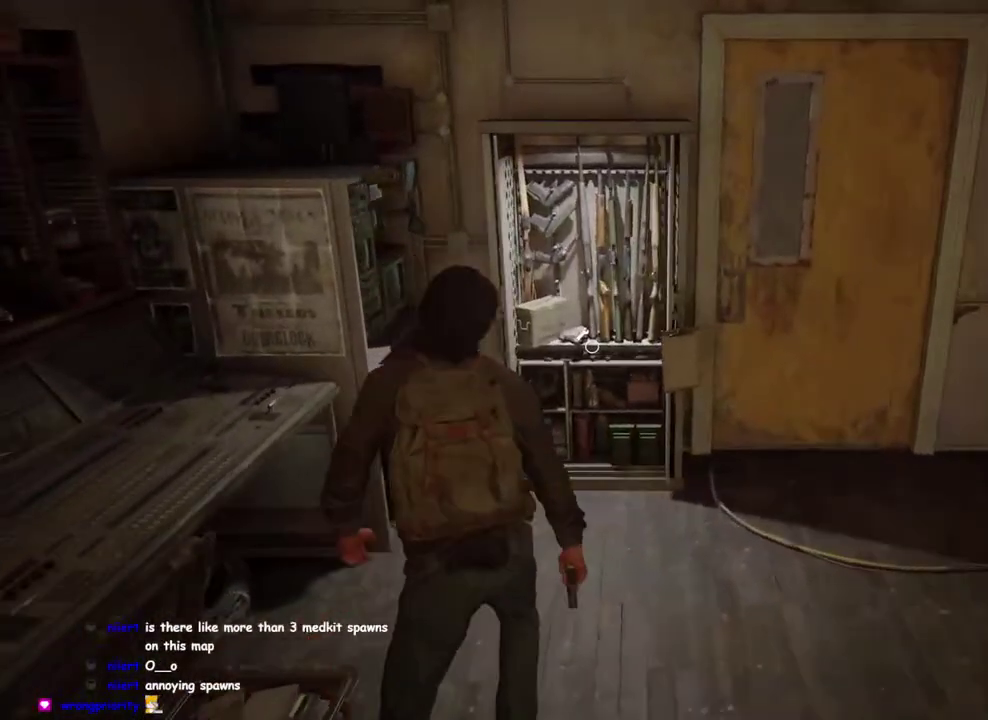
{"buttons": [], "left_stick": "center", "right_stick": "center", "events": [[17, "TRIANGLE", "down"], [283, "left_stick", "up-right"], [383, "left_stick", "center"], [433, "TRIANGLE", "up"]]}
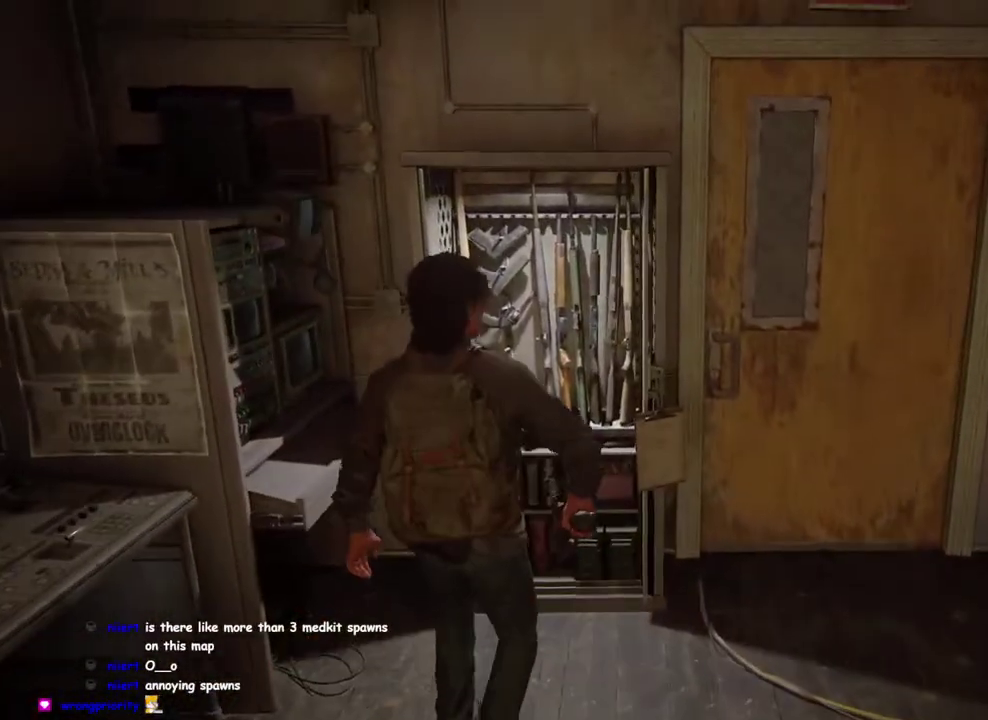
{"buttons": [], "left_stick": "center", "right_stick": "center", "events": []}
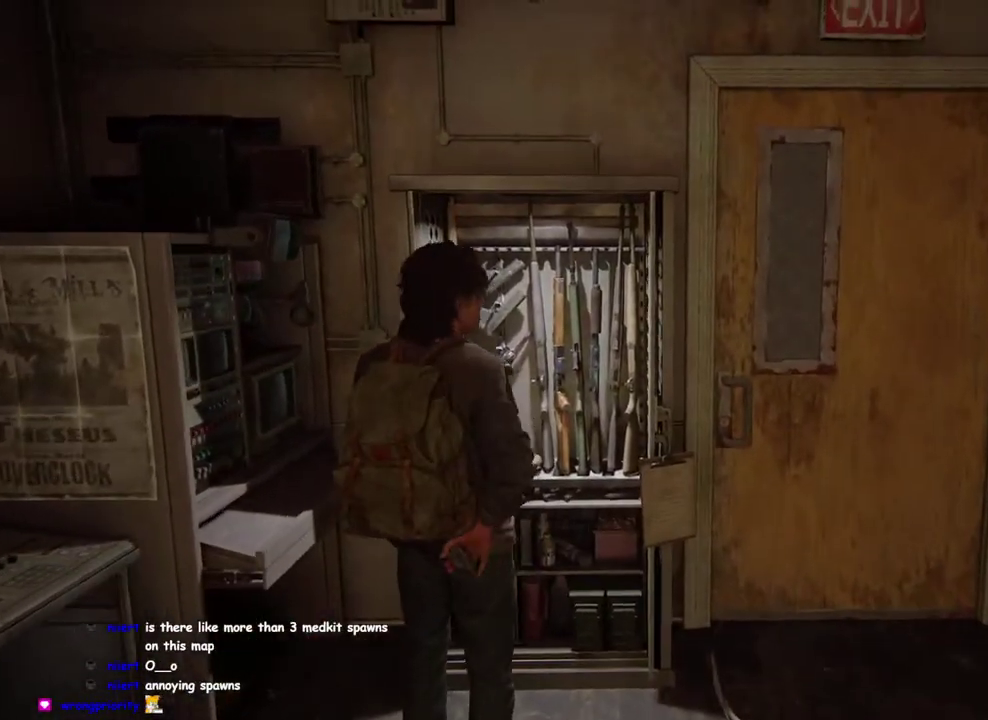
{"buttons": [], "left_stick": "center", "right_stick": "center", "events": []}
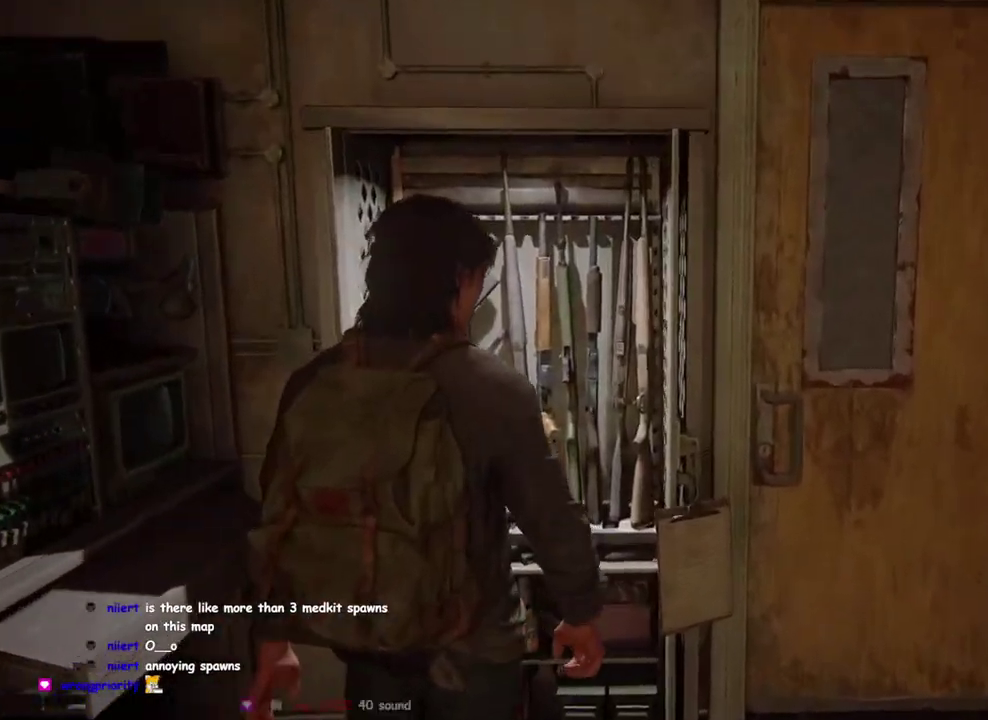
{"buttons": ["DPAD_RIGHT"], "left_stick": "center", "right_stick": "center", "events": [[383, "DPAD_RIGHT", "down"]]}
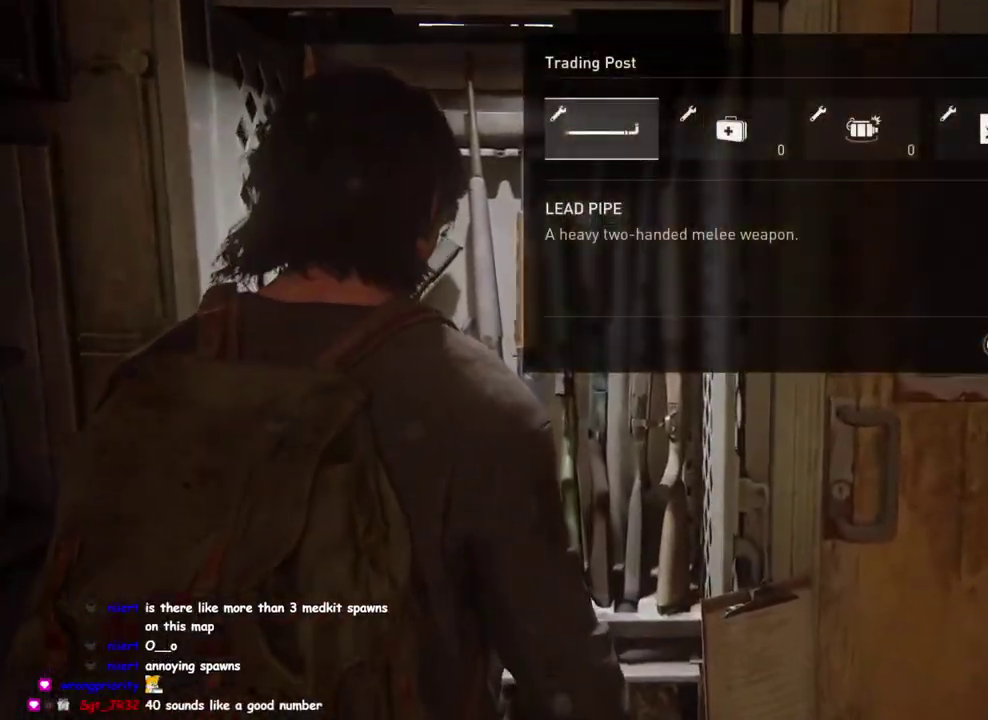
{"buttons": ["DPAD_RIGHT"], "left_stick": "center", "right_stick": "center", "events": [[50, "DPAD_RIGHT", "up"], [167, "DPAD_RIGHT", "down"], [300, "DPAD_RIGHT", "up"], [433, "DPAD_RIGHT", "down"]]}
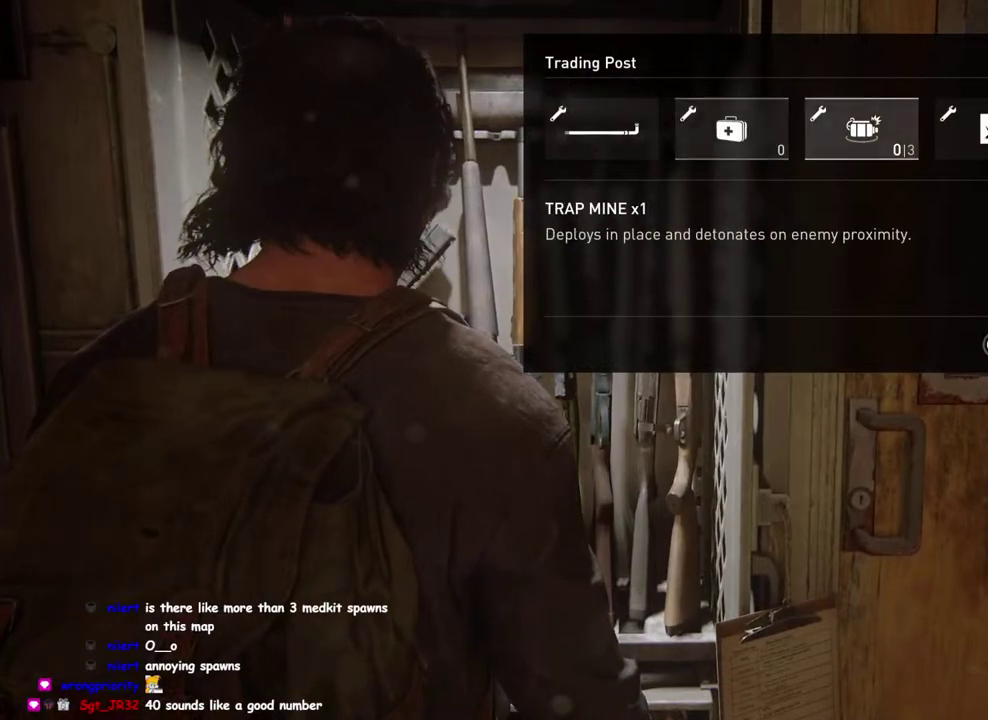
{"buttons": ["CROSS"], "left_stick": "center", "right_stick": "center", "events": [[83, "DPAD_RIGHT", "up"], [117, "CROSS", "down"]]}
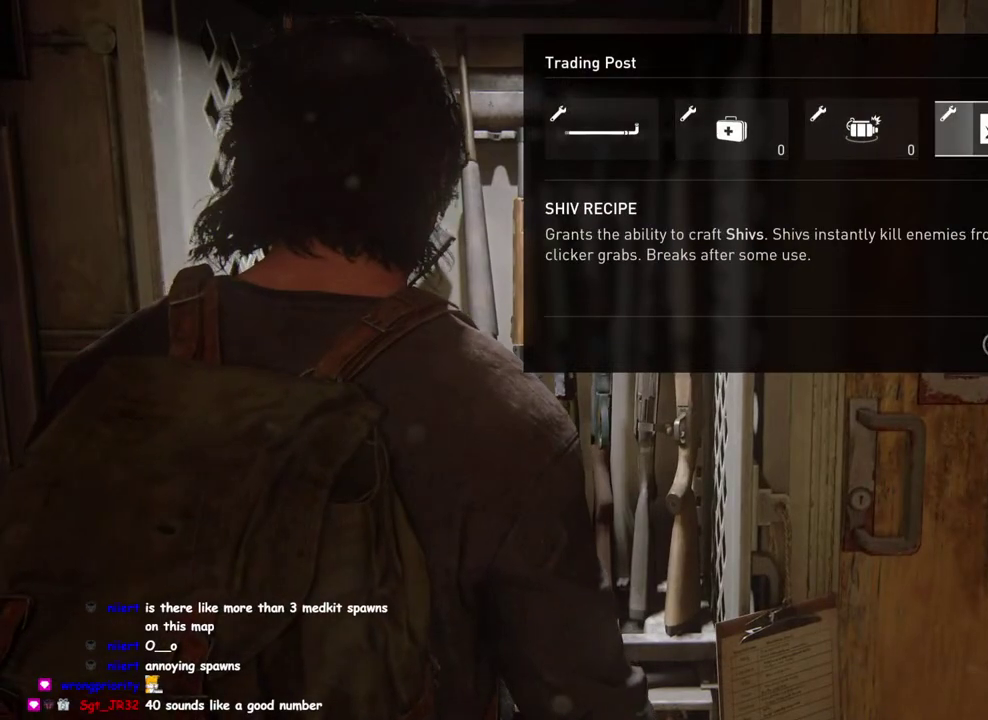
{"buttons": ["CROSS"], "left_stick": "center", "right_stick": "center", "events": []}
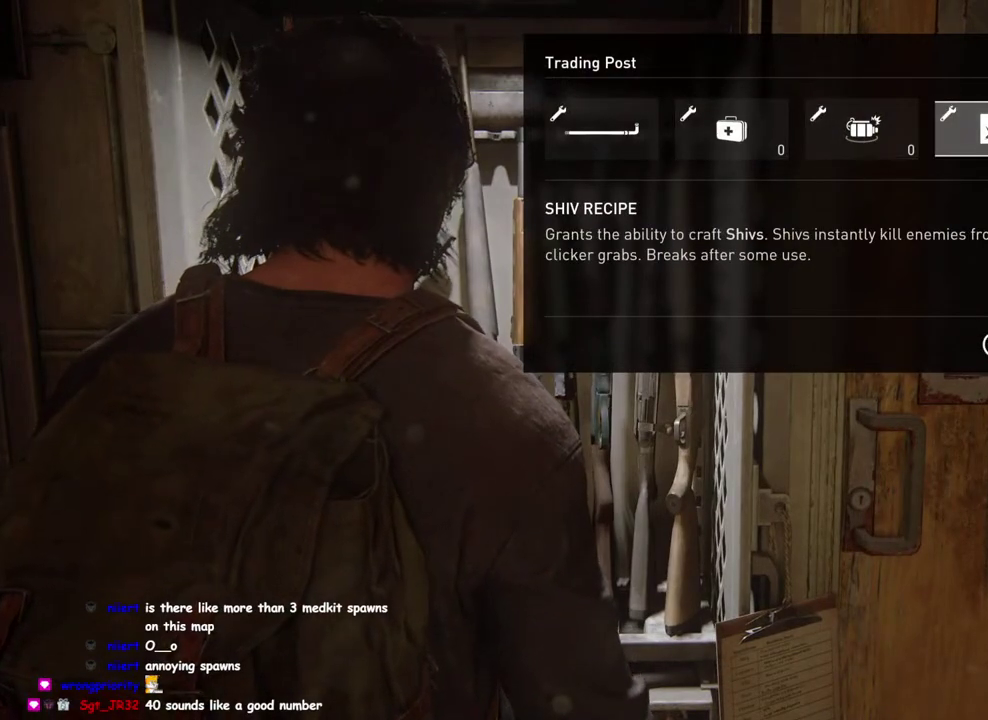
{"buttons": ["CROSS"], "left_stick": "center", "right_stick": "center", "events": [[383, "CROSS", "up"], [383, "DPAD_LEFT", "down"], [467, "DPAD_LEFT", "up"], [500, "CROSS", "down"]]}
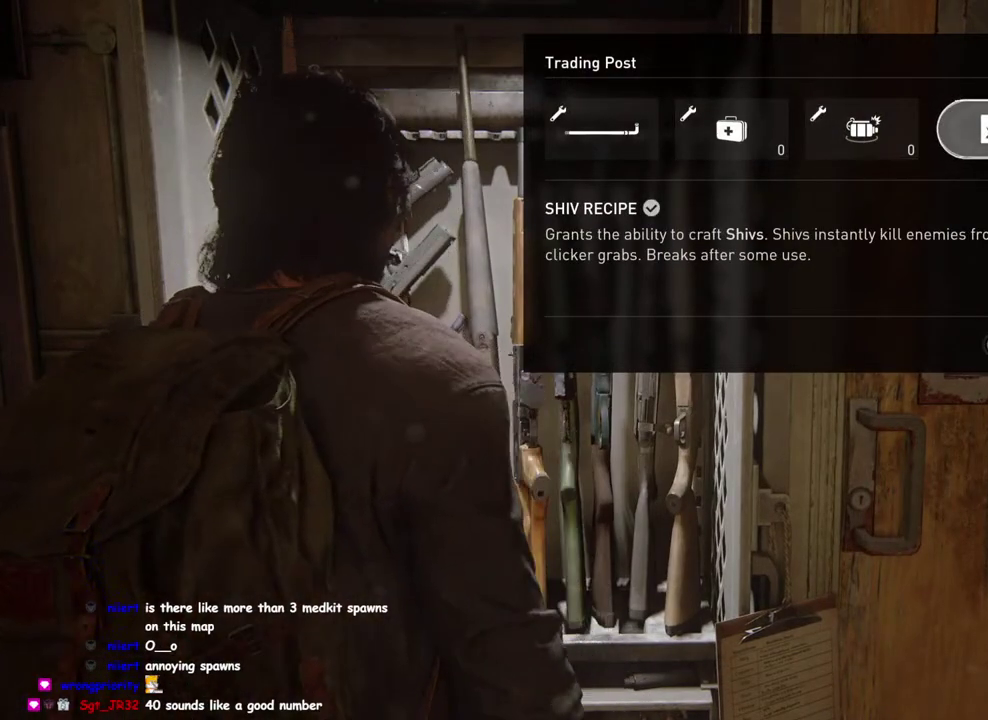
{"buttons": ["CROSS"], "left_stick": "center", "right_stick": "center", "events": []}
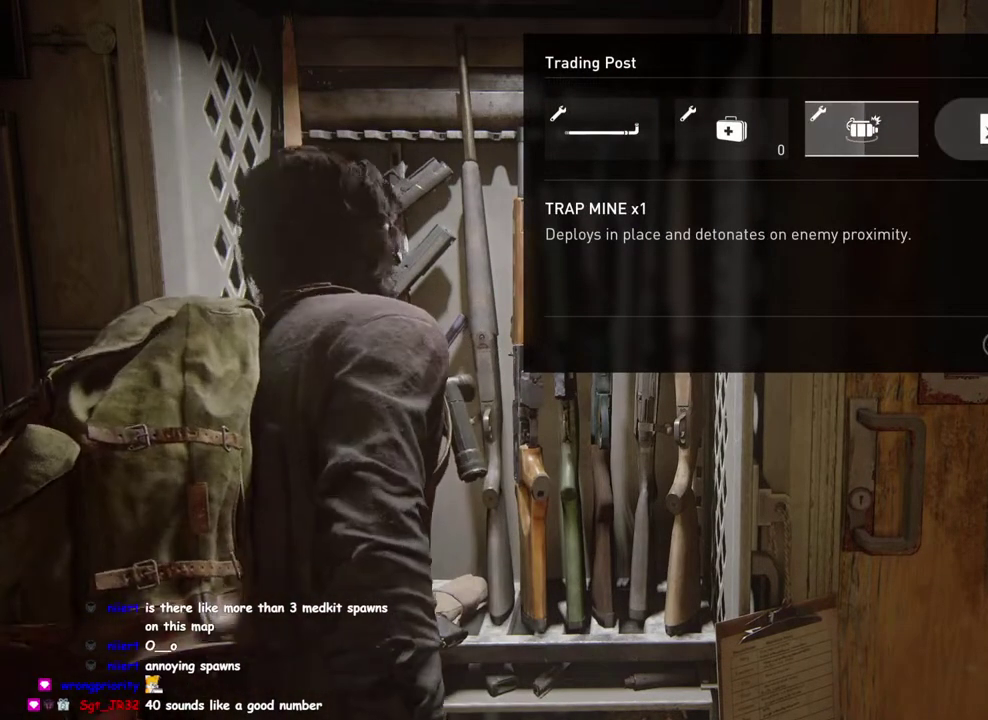
{"buttons": ["CROSS"], "left_stick": "center", "right_stick": "center", "events": []}
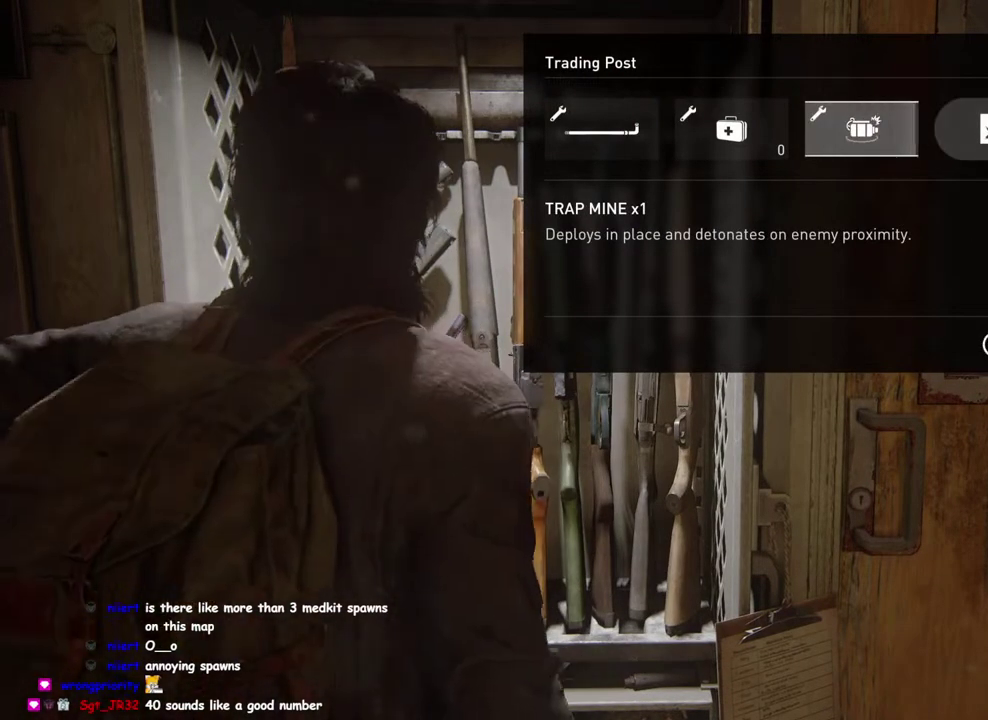
{"buttons": [], "left_stick": "center", "right_stick": "center", "events": [[500, "CROSS", "up"]]}
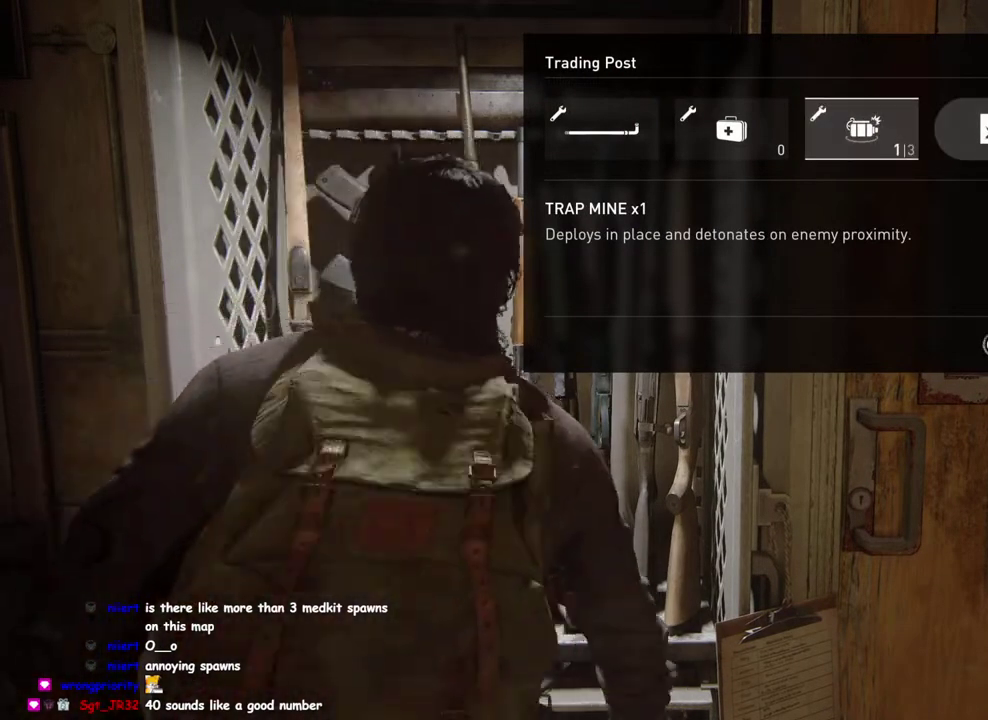
{"buttons": [], "left_stick": "center", "right_stick": "center", "events": [[350, "DPAD_RIGHT", "down"], [500, "DPAD_RIGHT", "up"]]}
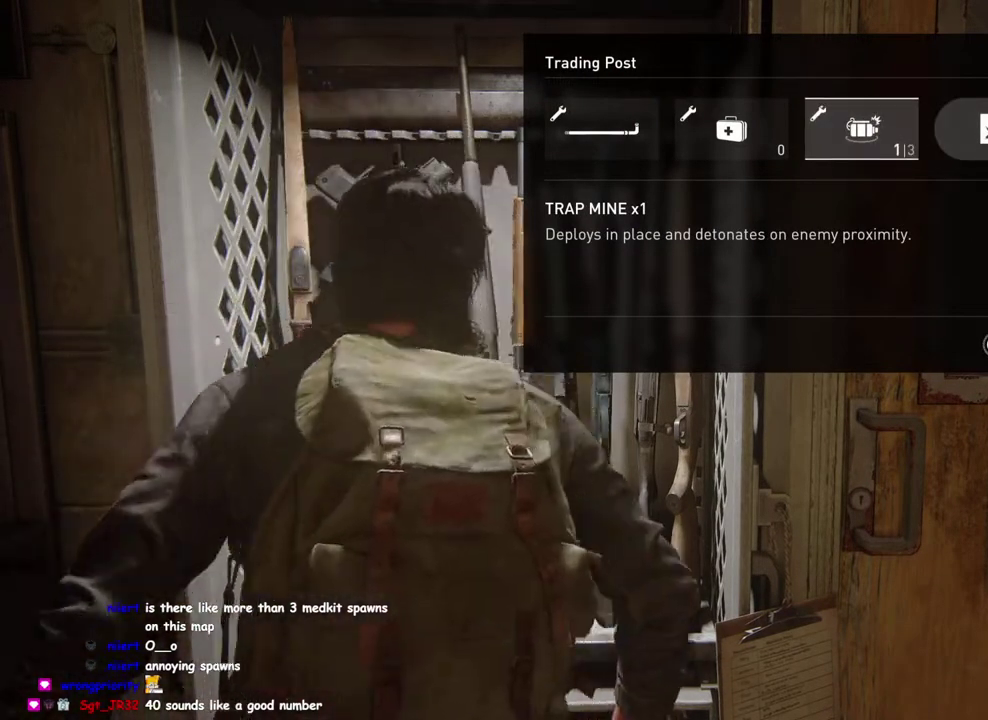
{"buttons": [], "left_stick": "center", "right_stick": "center", "events": [[117, "DPAD_RIGHT", "down"], [267, "DPAD_RIGHT", "up"]]}
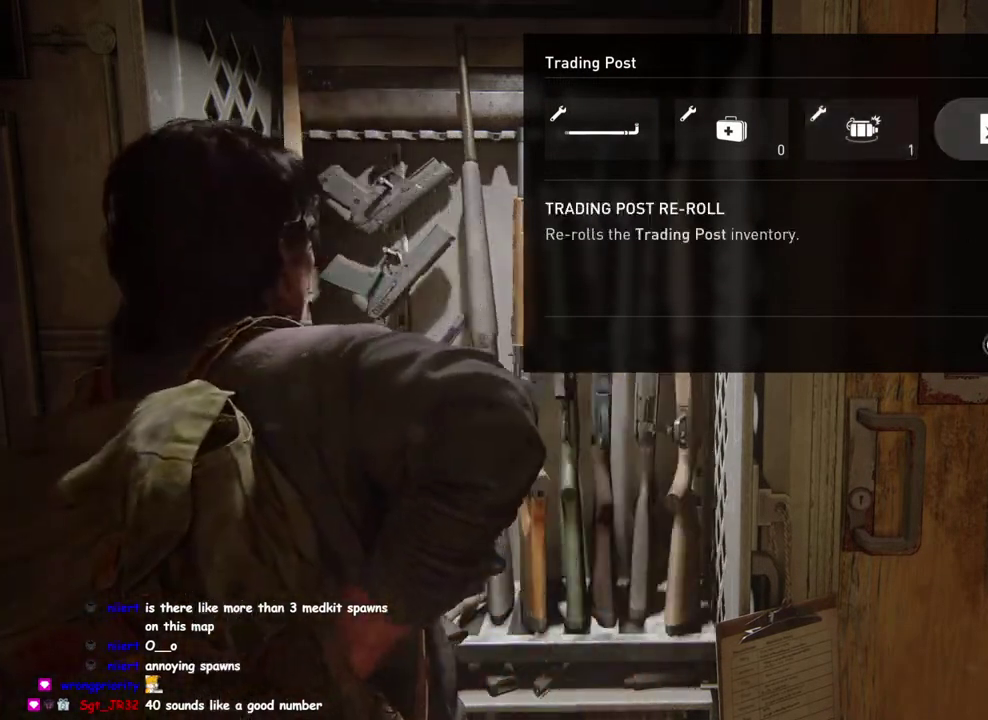
{"buttons": ["CROSS"], "left_stick": "center", "right_stick": "center", "events": [[450, "CROSS", "down"]]}
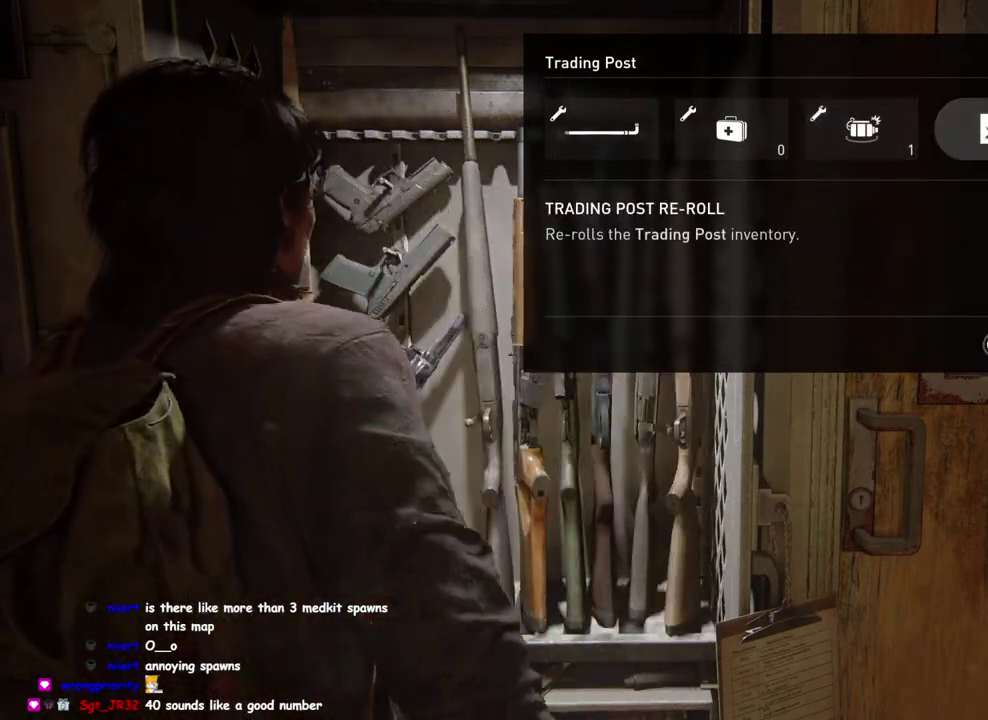
{"buttons": ["CROSS"], "left_stick": "center", "right_stick": "center", "events": []}
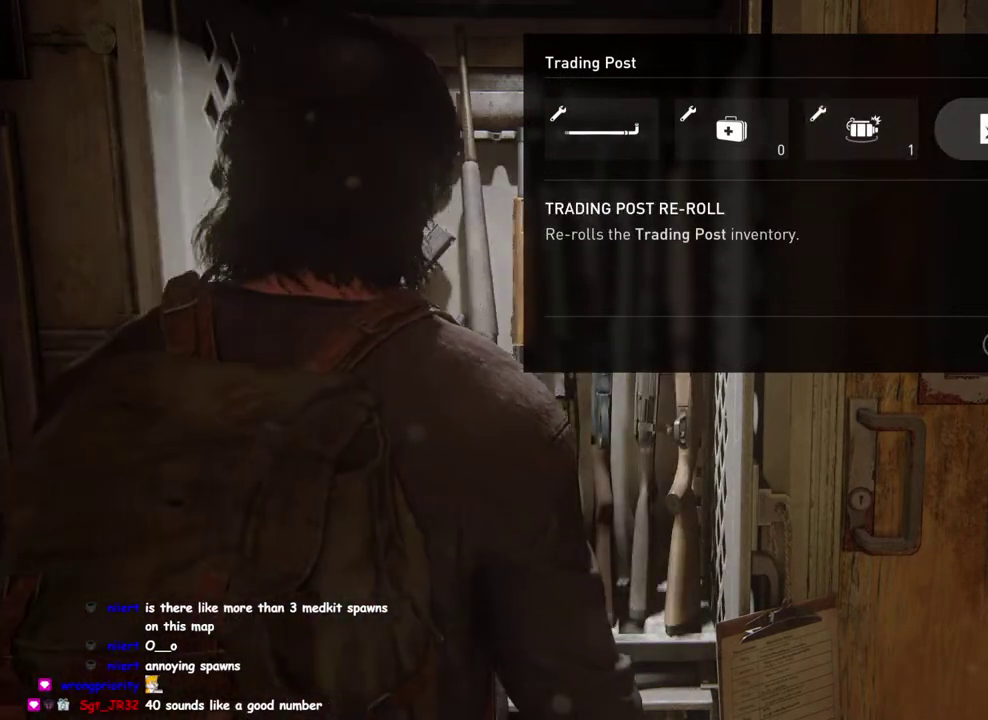
{"buttons": ["CROSS"], "left_stick": "center", "right_stick": "center", "events": []}